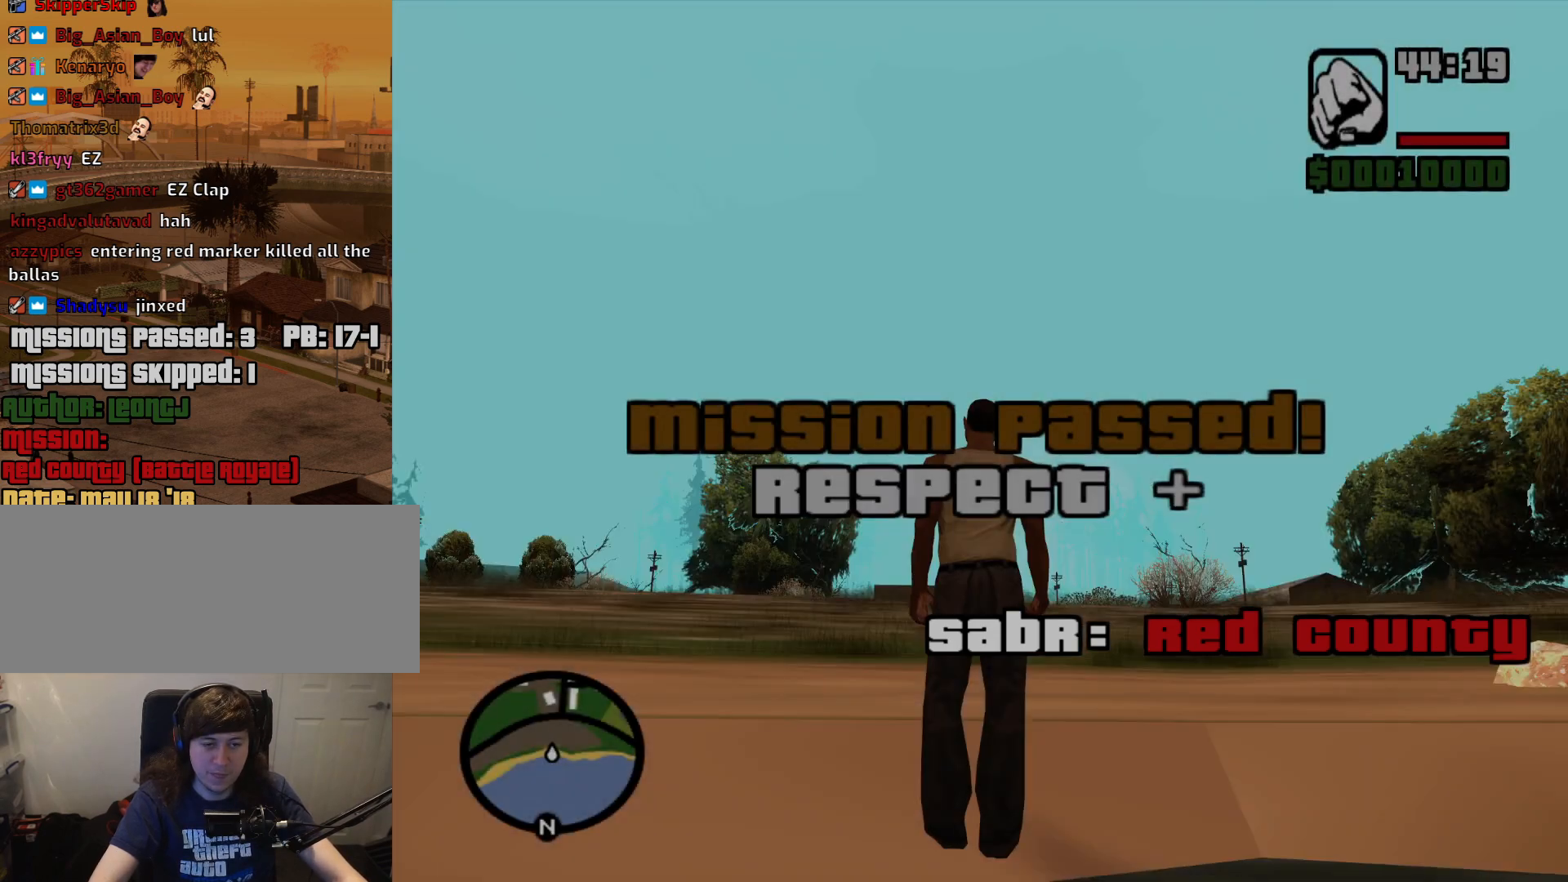
Gameplay with keyboard and mouse; each line is a JSON object with the keys and mouse buttons held at the frame after it. "events" lists presses ("down") and releases ("up") of "1", "2", "3", "4", "5", "6", "a", "alt", "c", "ctrl", "d", "down", "e", "escape", "f", "f1", "f2", "f3", "g", "h", "left", "num2", "q", "r", "right", "s", "shift", "space", "t", "tab", "up", "v", "w", "x", "z", "mouse_left", "mouse_middle", "mouse_right", "mouse_wheel_up" and "mouse_wheel_down" between this image and that frame as [ms after this image, input, new state], when the widget could be followed in between. "mouse_left", "mouse_middle", "mouse_right", "mouse_wheel_up", "mouse_wheel_down" = the "left", "middle", "right", "wheel_up", "wheel_down" buttons of the "mouse" list. No other keys are recorded. Mouse movement is not recorded.
{"keys": ["w"], "mouse": [], "events": [[417, "w", "down"]]}
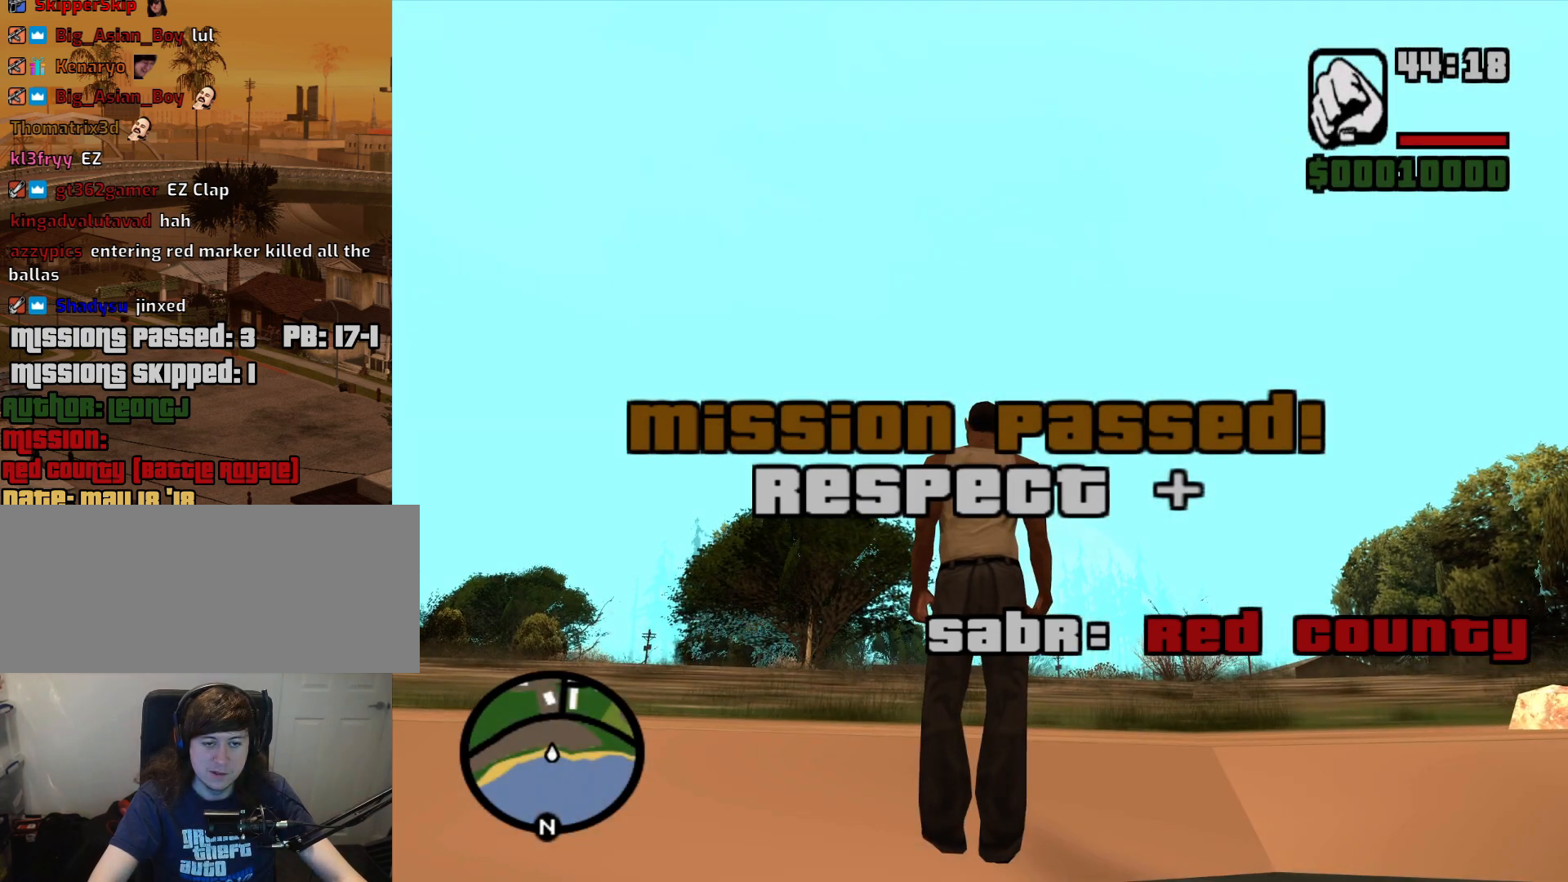
{"keys": [], "mouse": [], "events": [[250, "w", "up"]]}
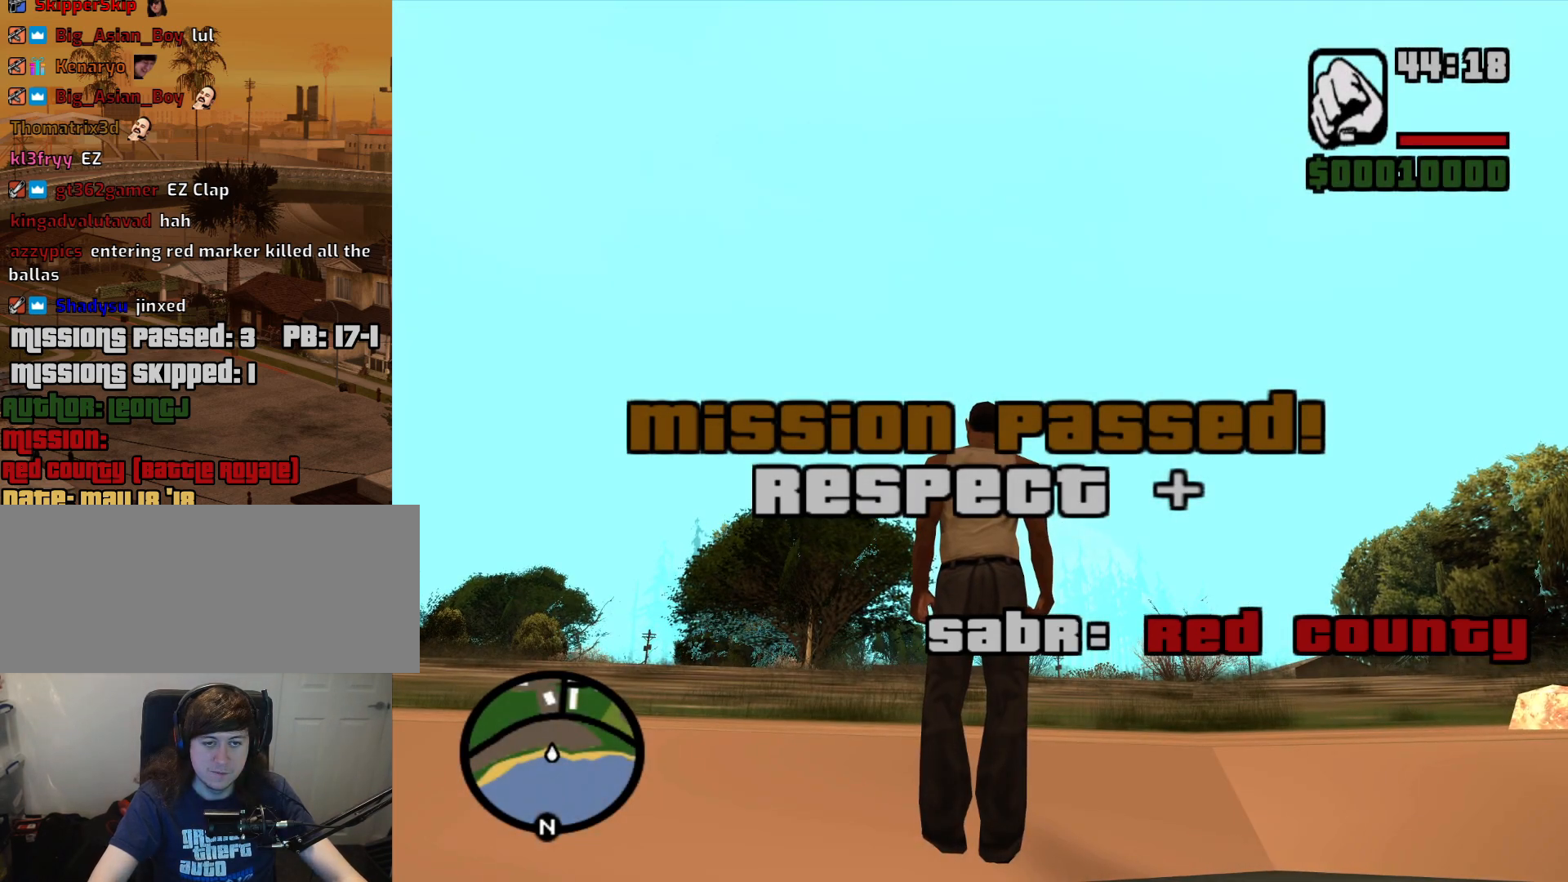
{"keys": [], "mouse": [], "events": []}
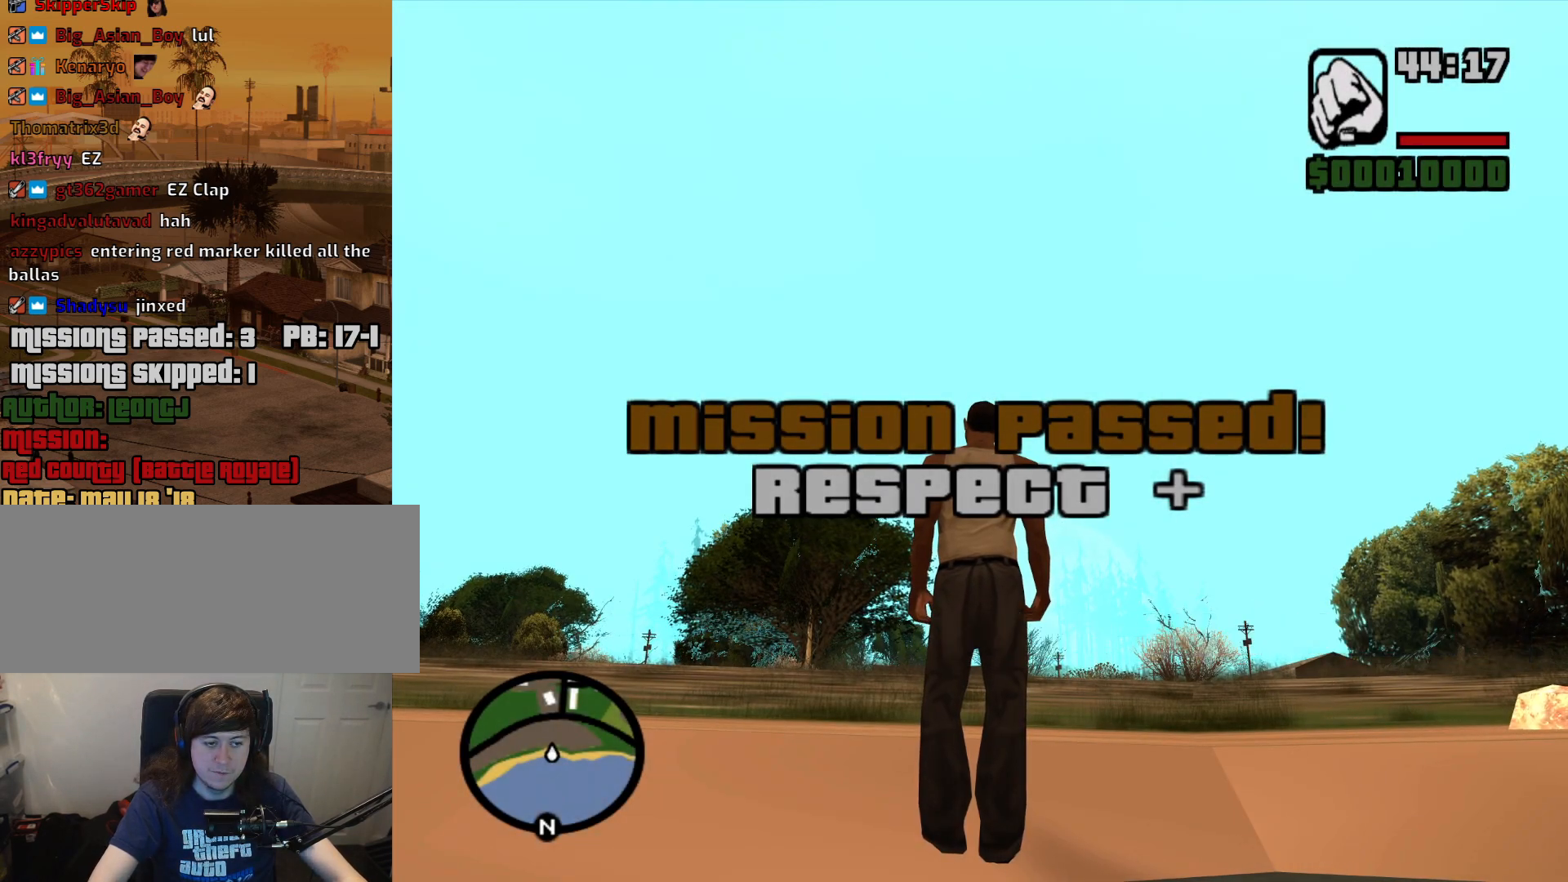
{"keys": [], "mouse": [], "events": []}
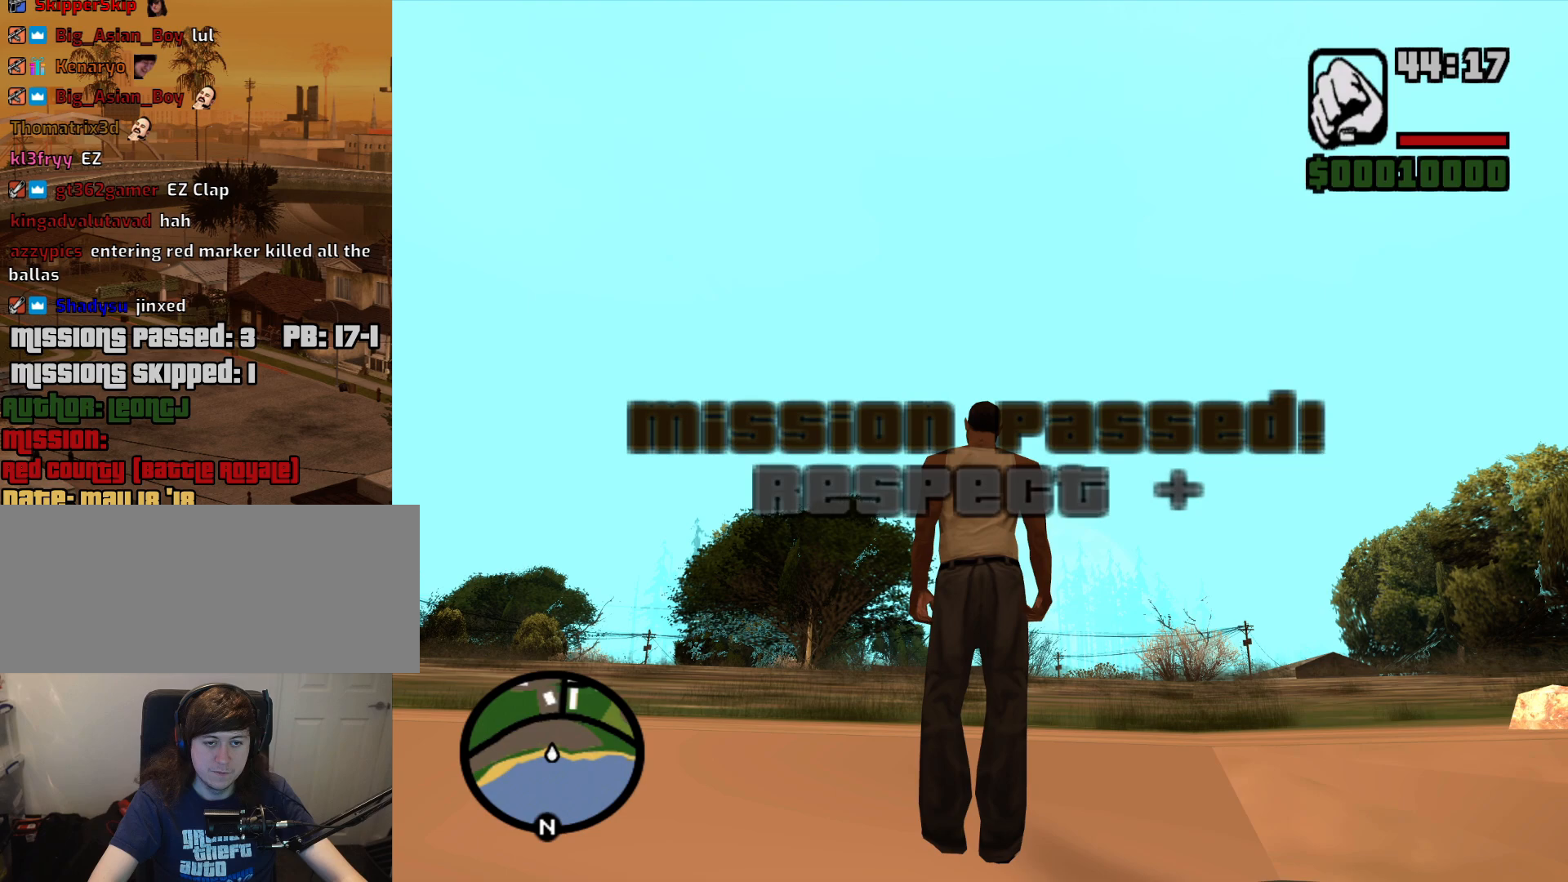
{"keys": ["a", "w"], "mouse": [], "events": [[250, "a", "down"], [250, "w", "down"]]}
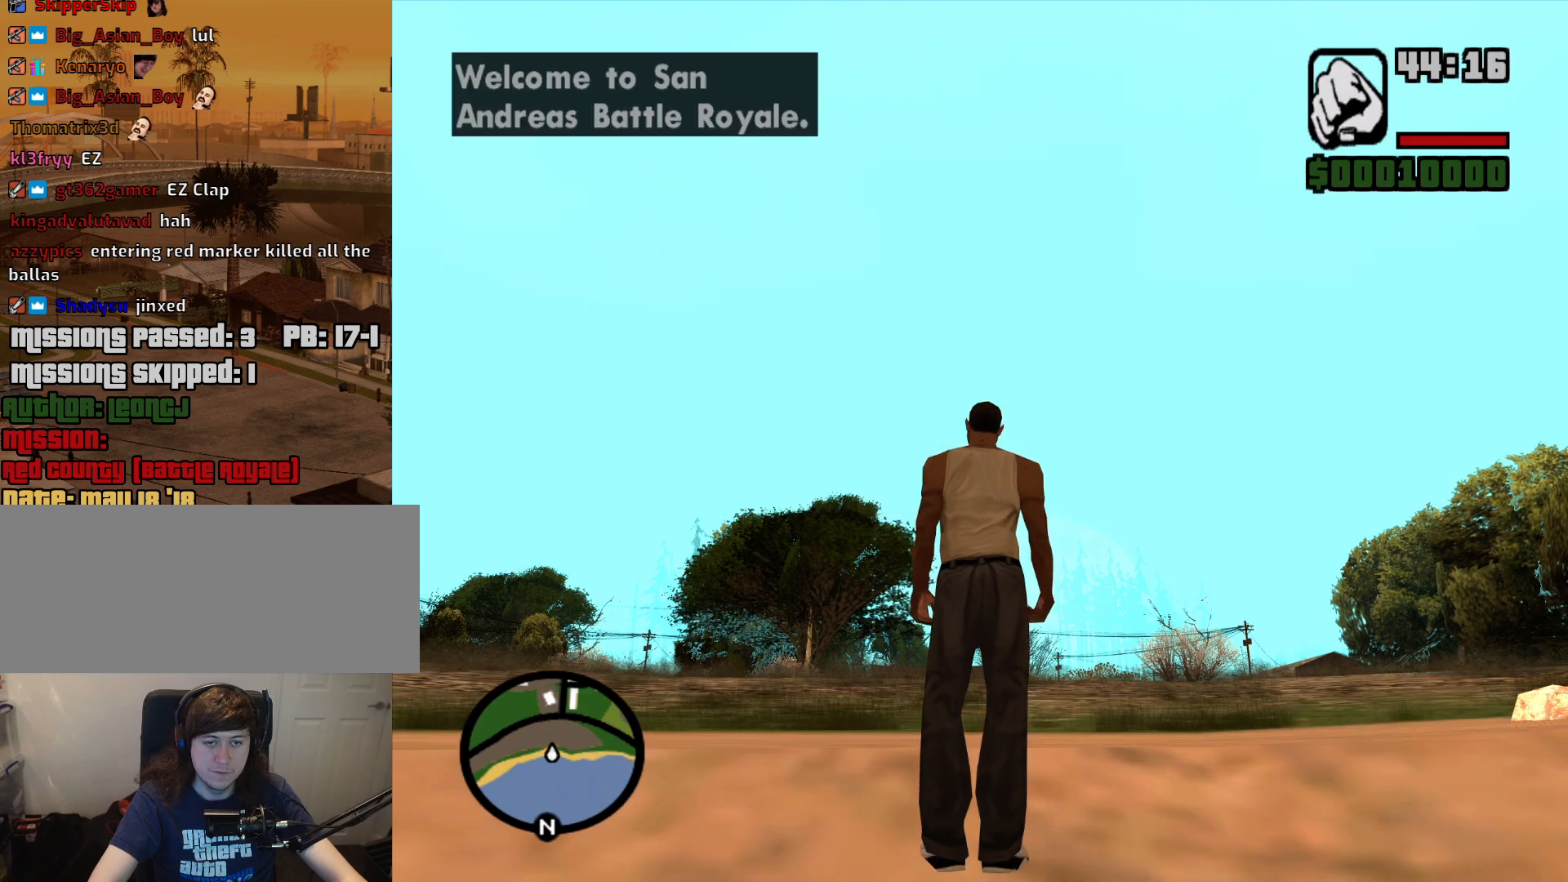
{"keys": [], "mouse": [], "events": [[133, "a", "up"], [167, "w", "up"]]}